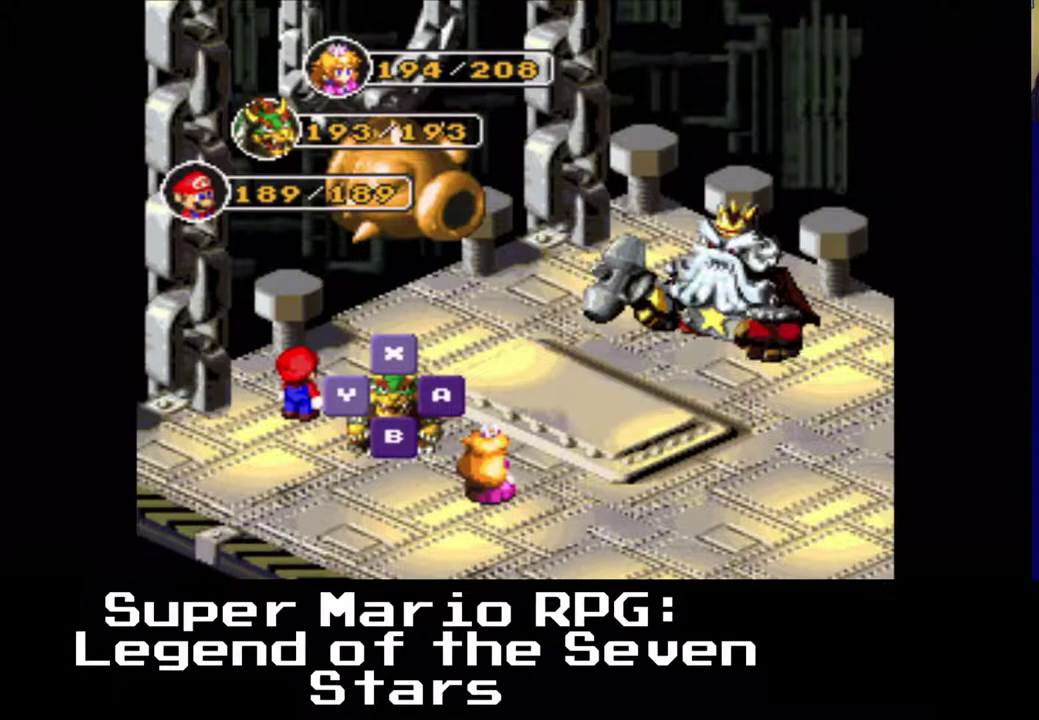
Gameplay with a controller (Xbox layout); each line is a JSON object with the inputs held at the frame after it. "events" lists button and stick changes between this image and that frame as [ms after this image, input, new state], when the widget could be followed in between. Not read: left_stick right_stick.
{"buttons": [], "events": [[117, "B", "down"], [267, "B", "up"]]}
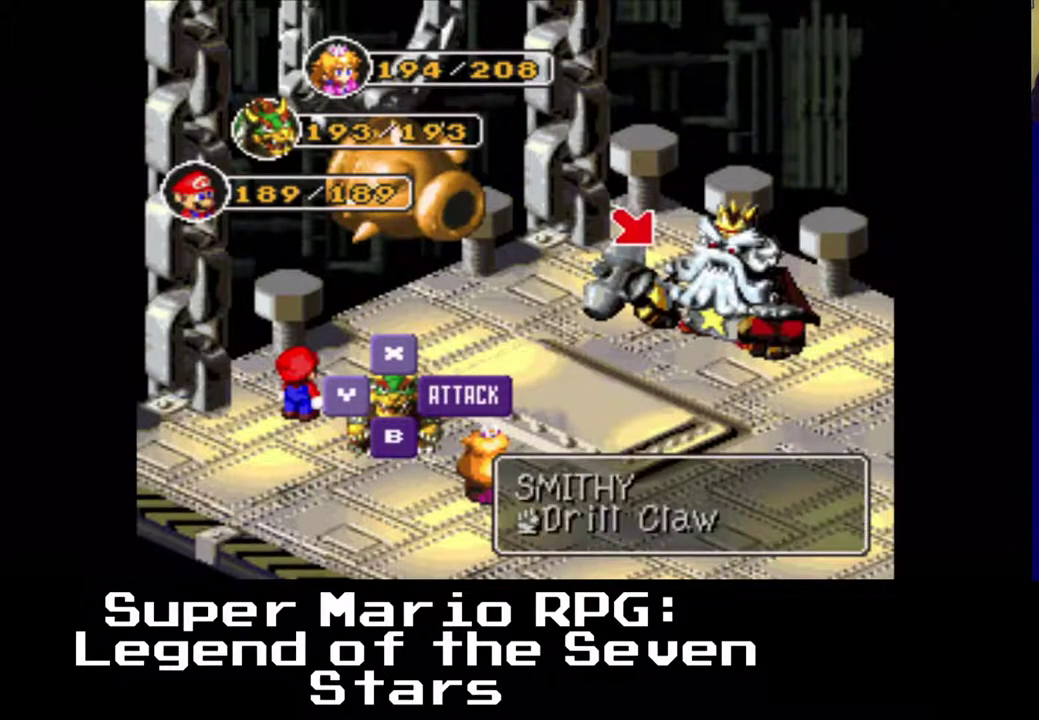
{"buttons": ["B"], "events": [[400, "B", "down"]]}
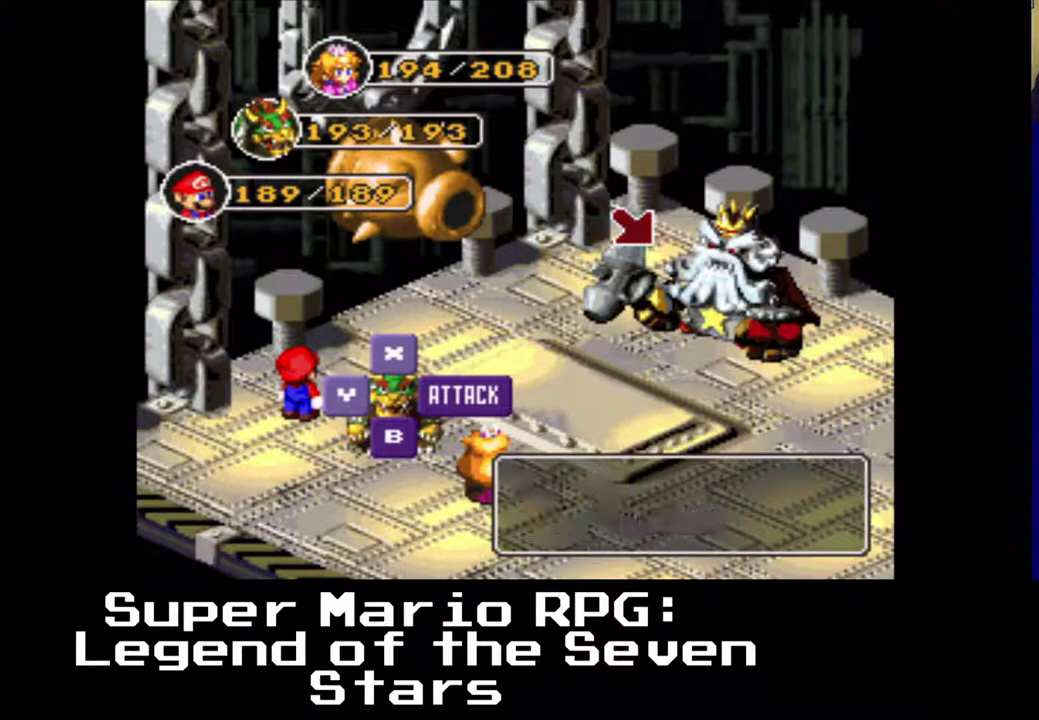
{"buttons": [], "events": [[50, "B", "up"]]}
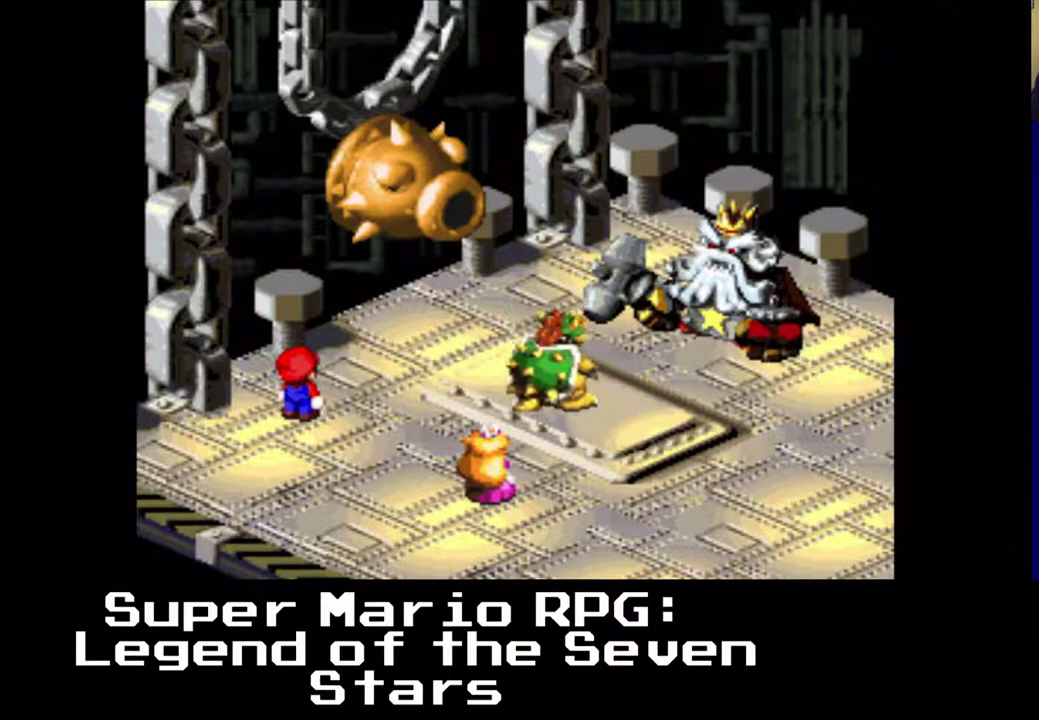
{"buttons": [], "events": [[333, "B", "down"], [467, "B", "up"]]}
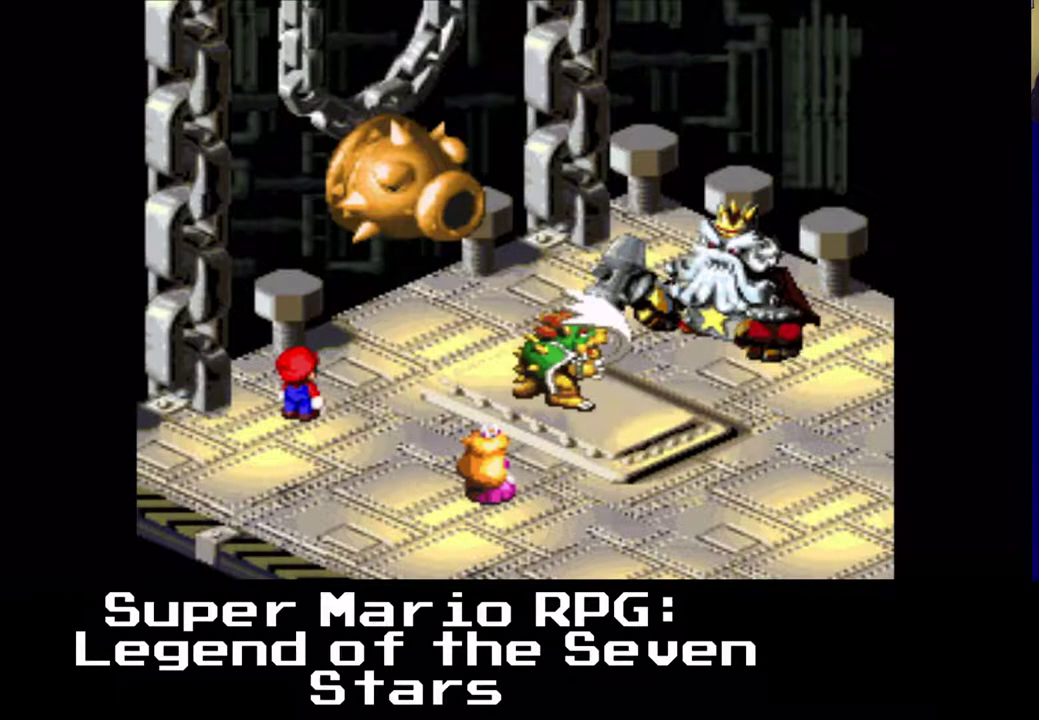
{"buttons": [], "events": []}
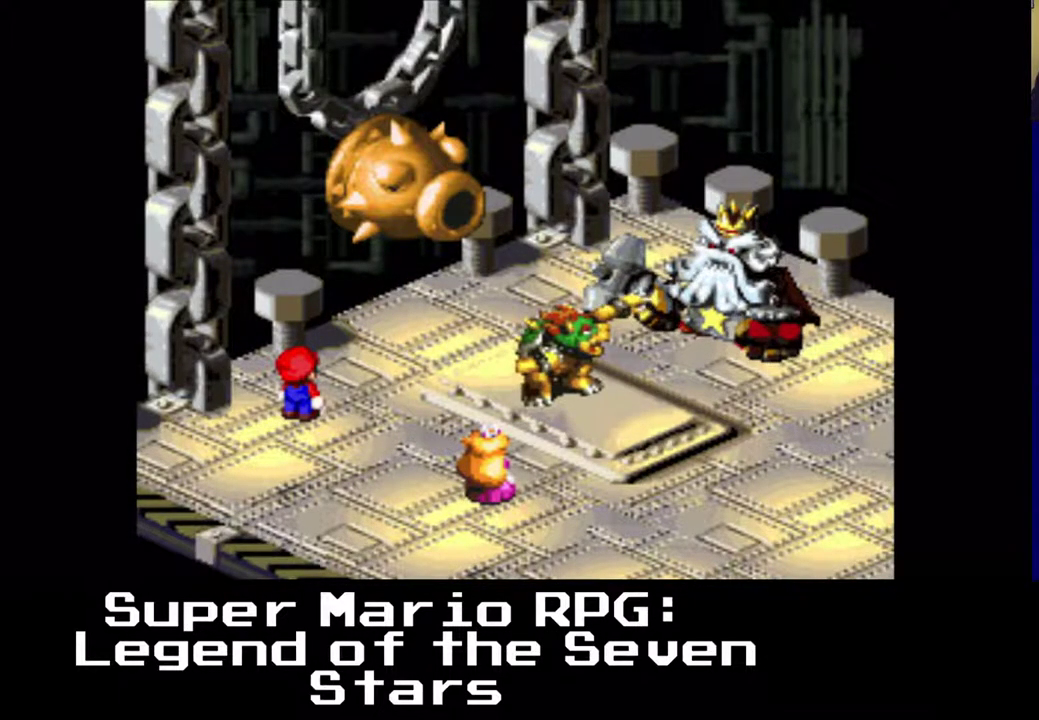
{"buttons": [], "events": []}
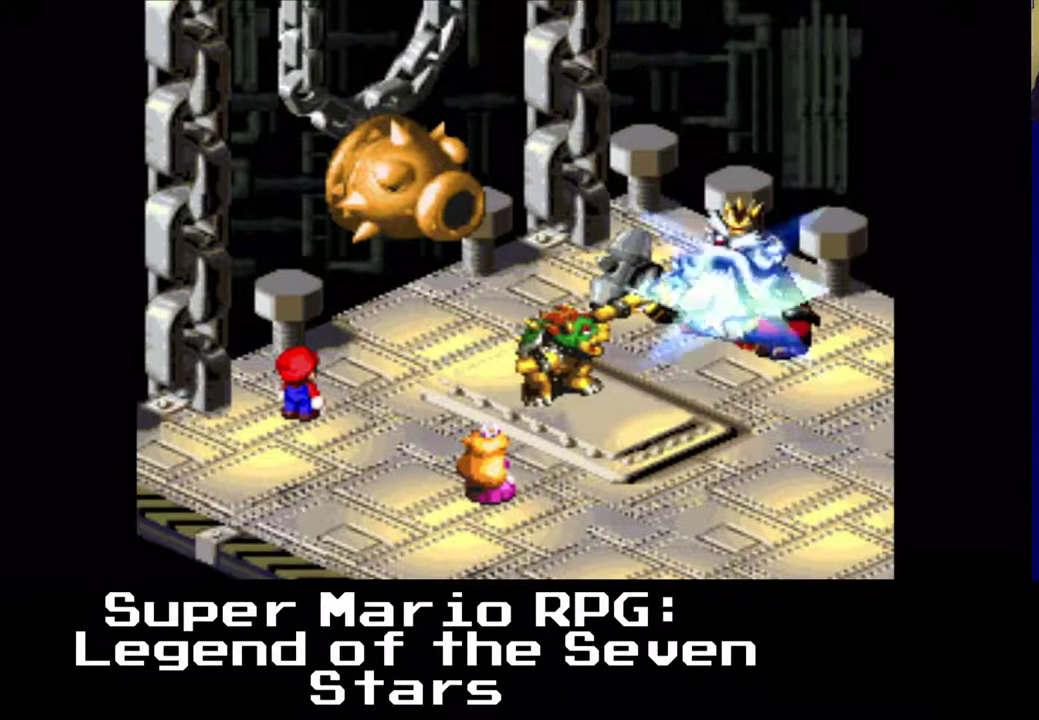
{"buttons": [], "events": []}
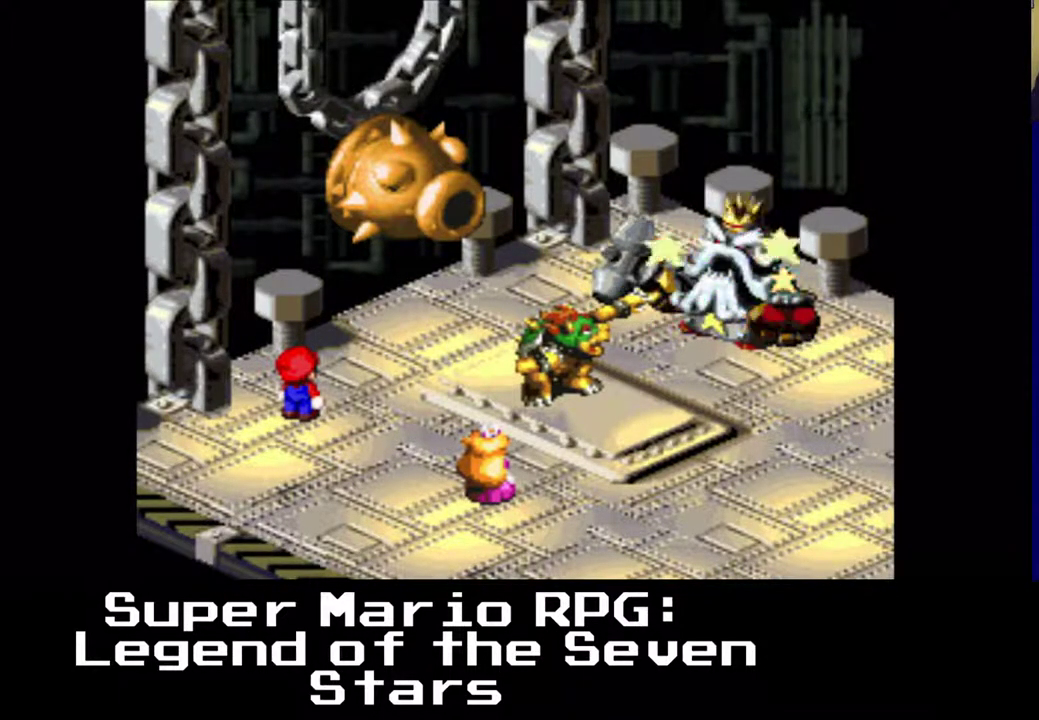
{"buttons": [], "events": []}
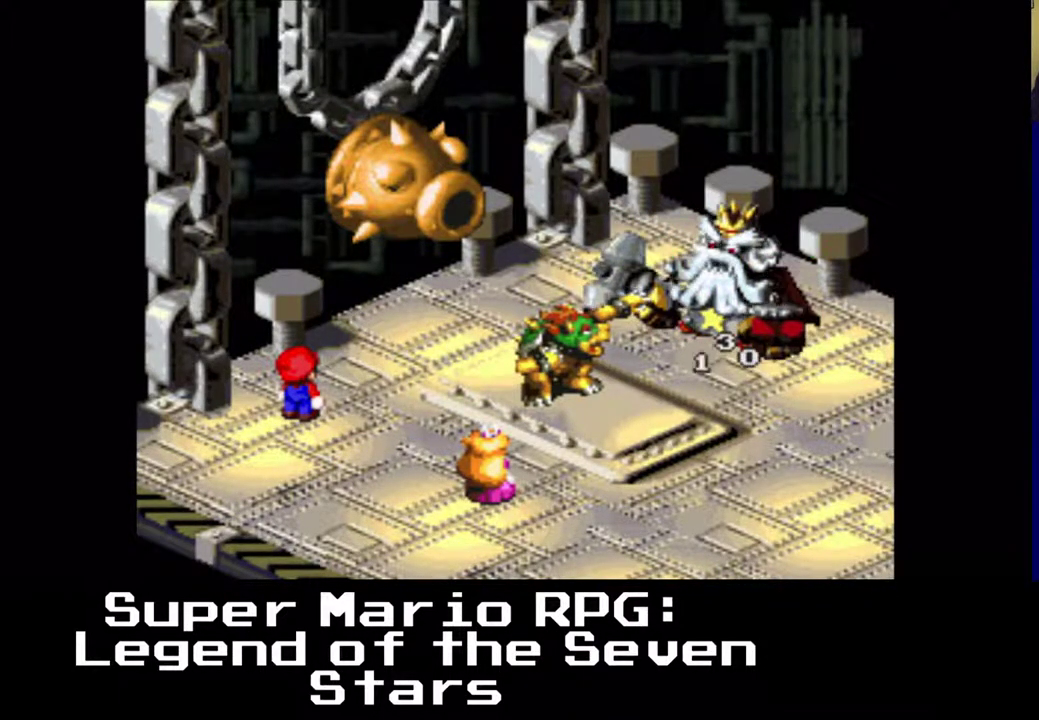
{"buttons": [], "events": []}
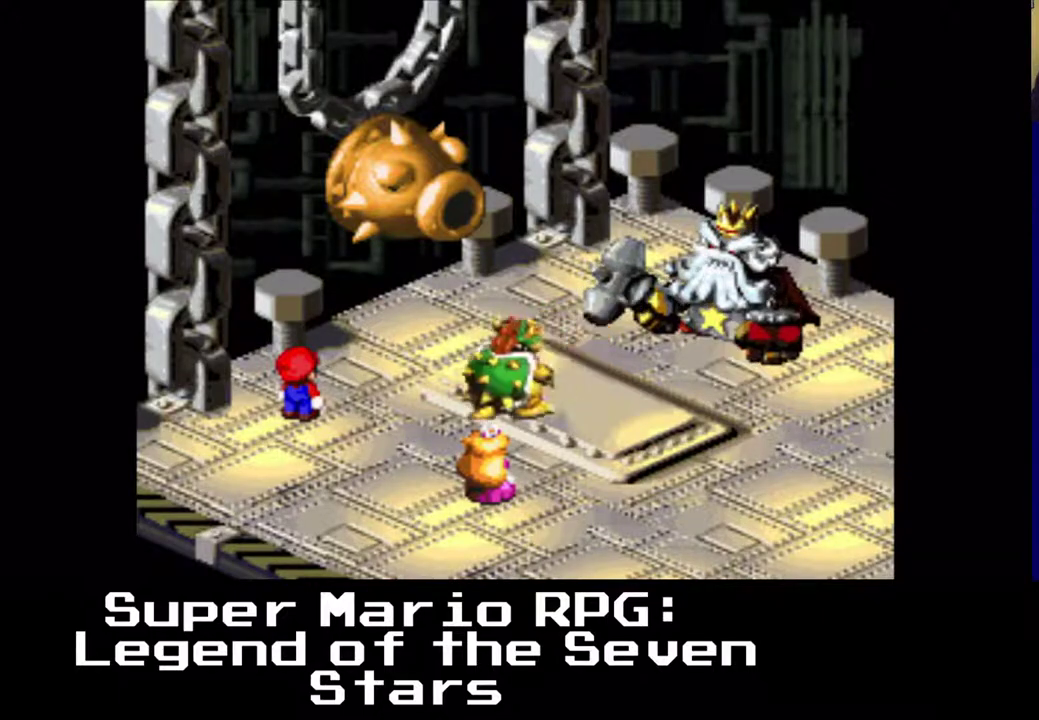
{"buttons": [], "events": []}
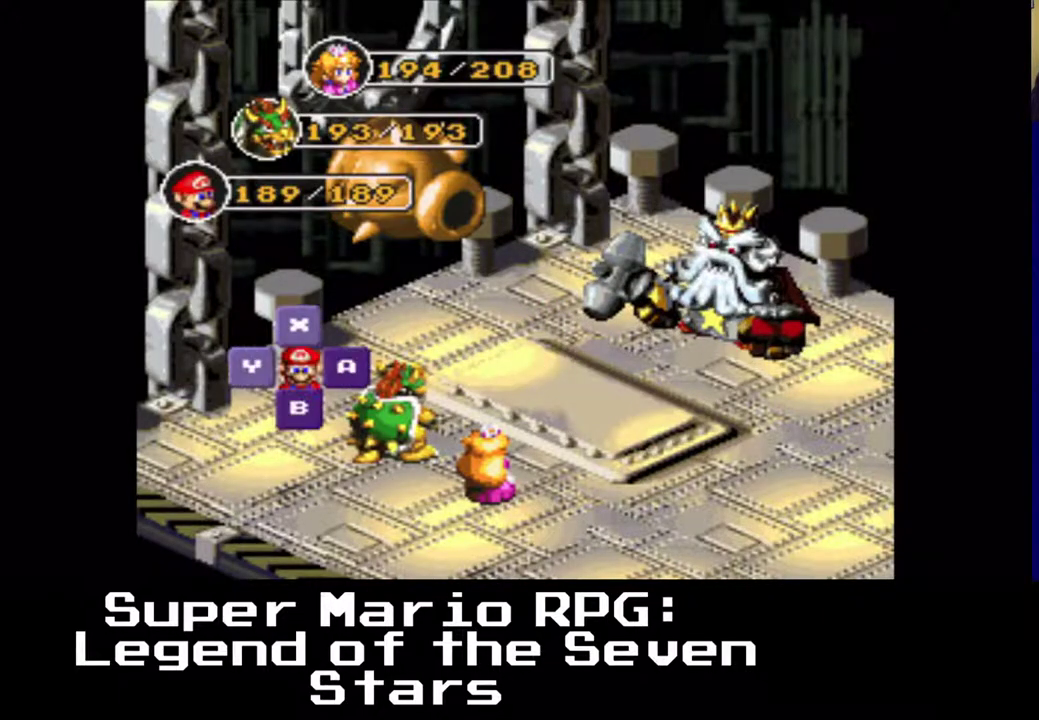
{"buttons": [], "events": [[100, "B", "down"], [217, "B", "up"]]}
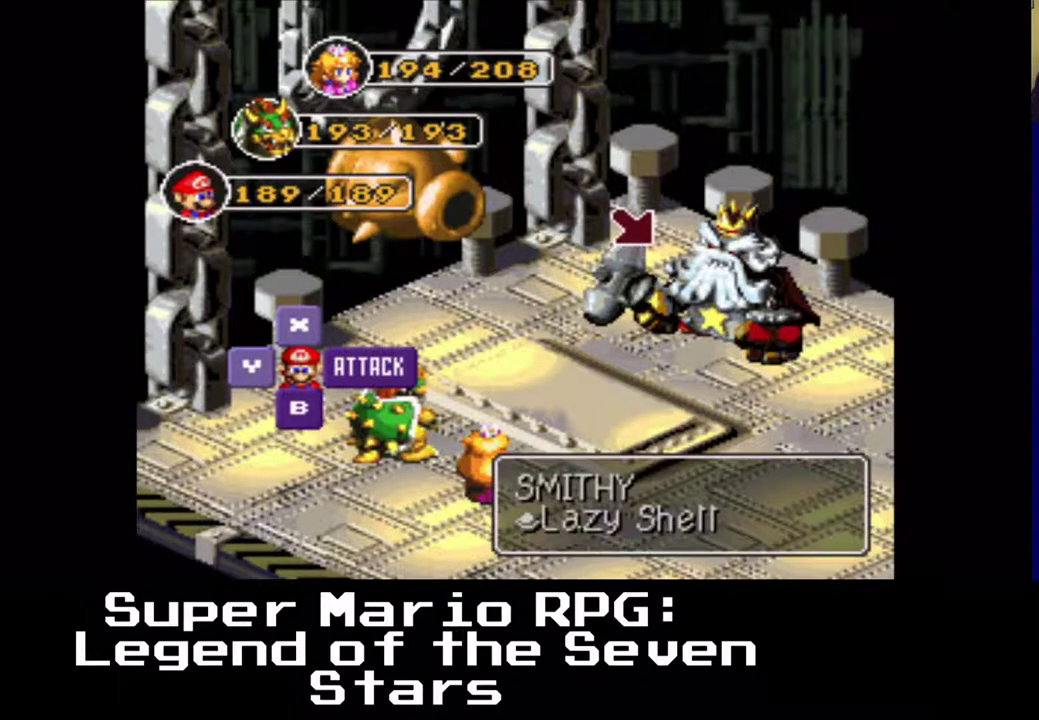
{"buttons": ["B"], "events": [[483, "B", "down"]]}
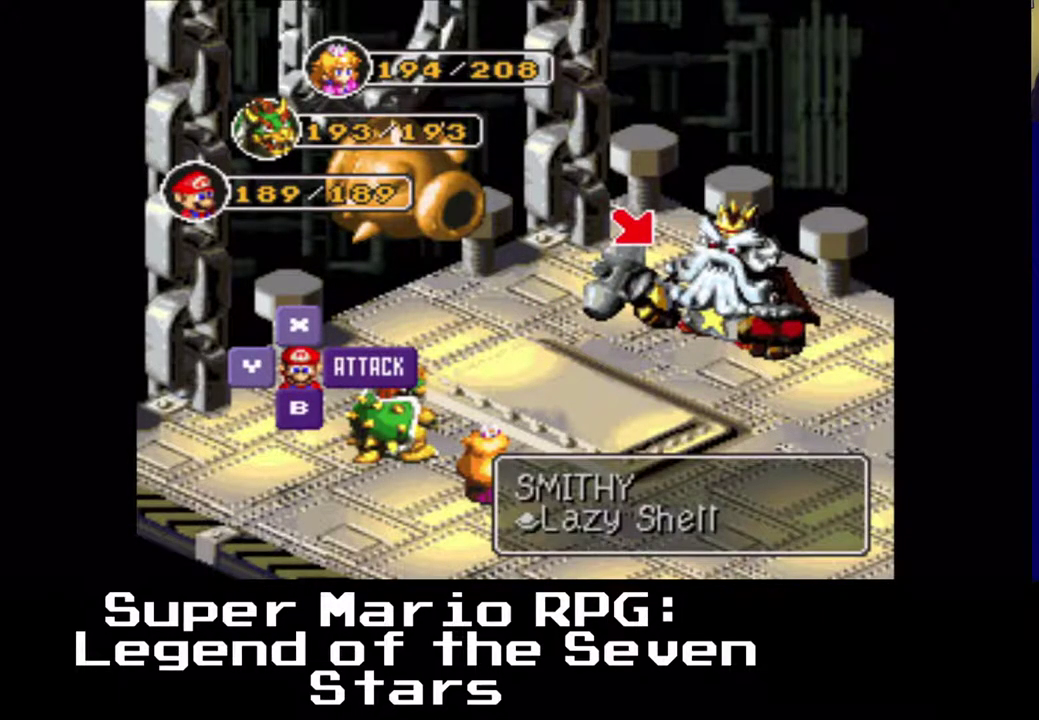
{"buttons": [], "events": [[100, "B", "up"]]}
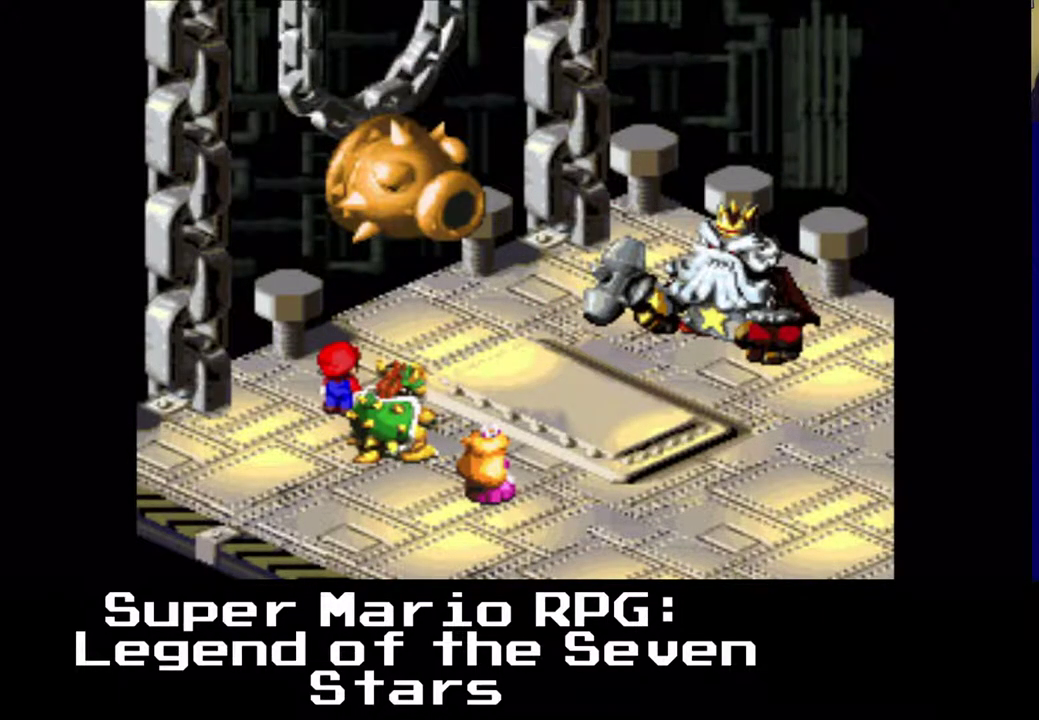
{"buttons": [], "events": []}
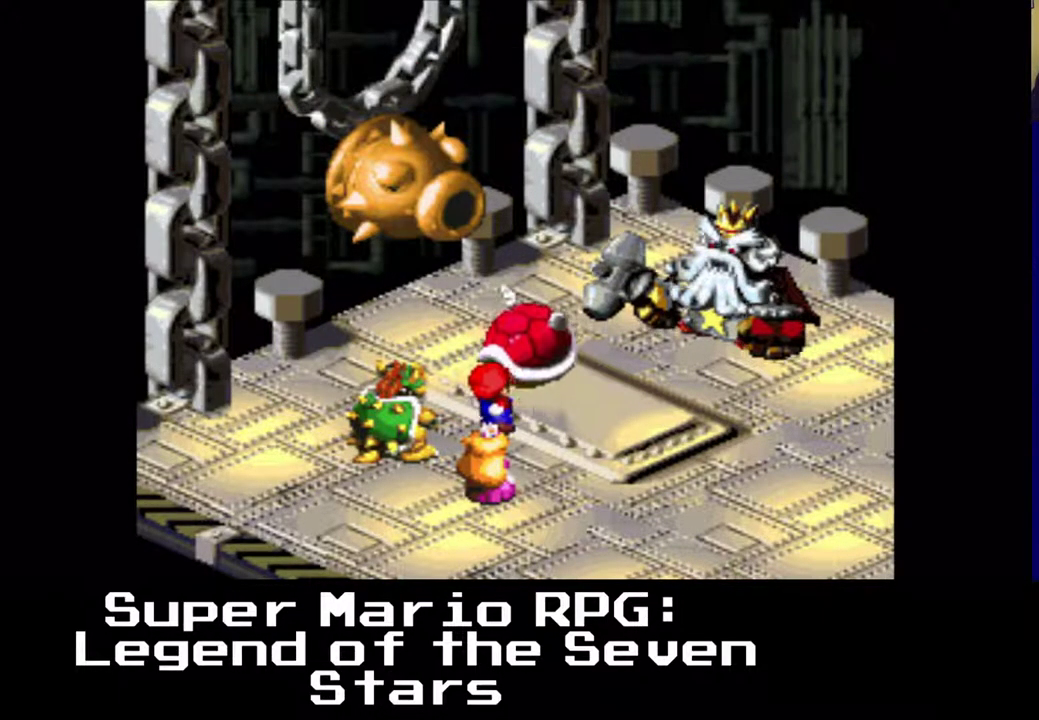
{"buttons": [], "events": [[83, "B", "down"], [200, "B", "up"]]}
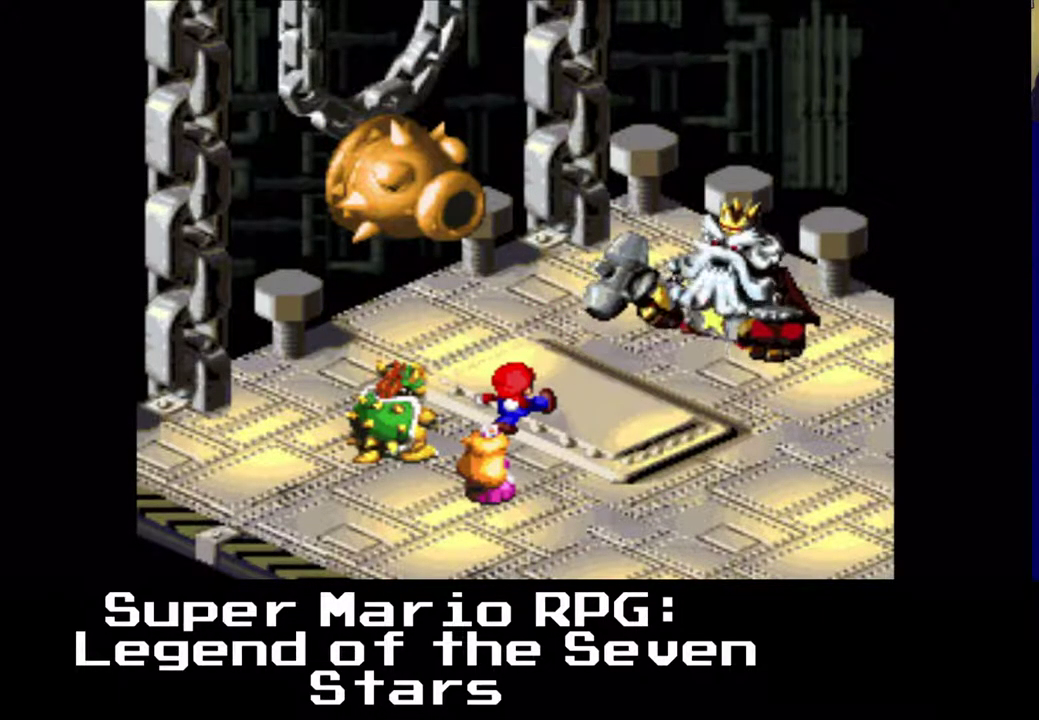
{"buttons": [], "events": []}
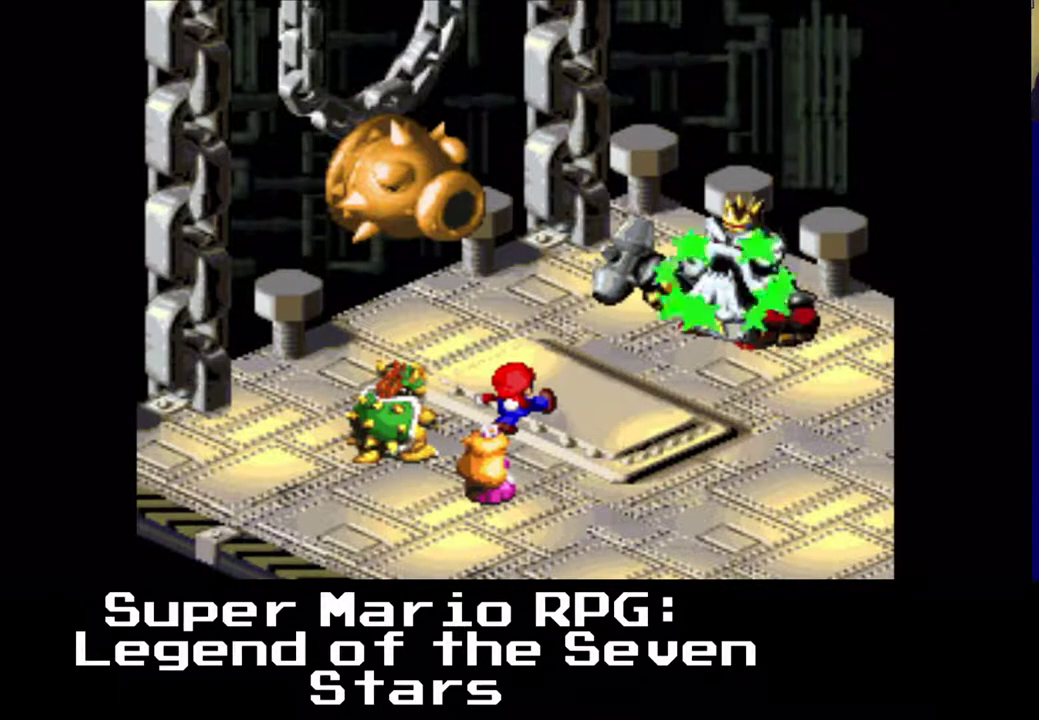
{"buttons": [], "events": []}
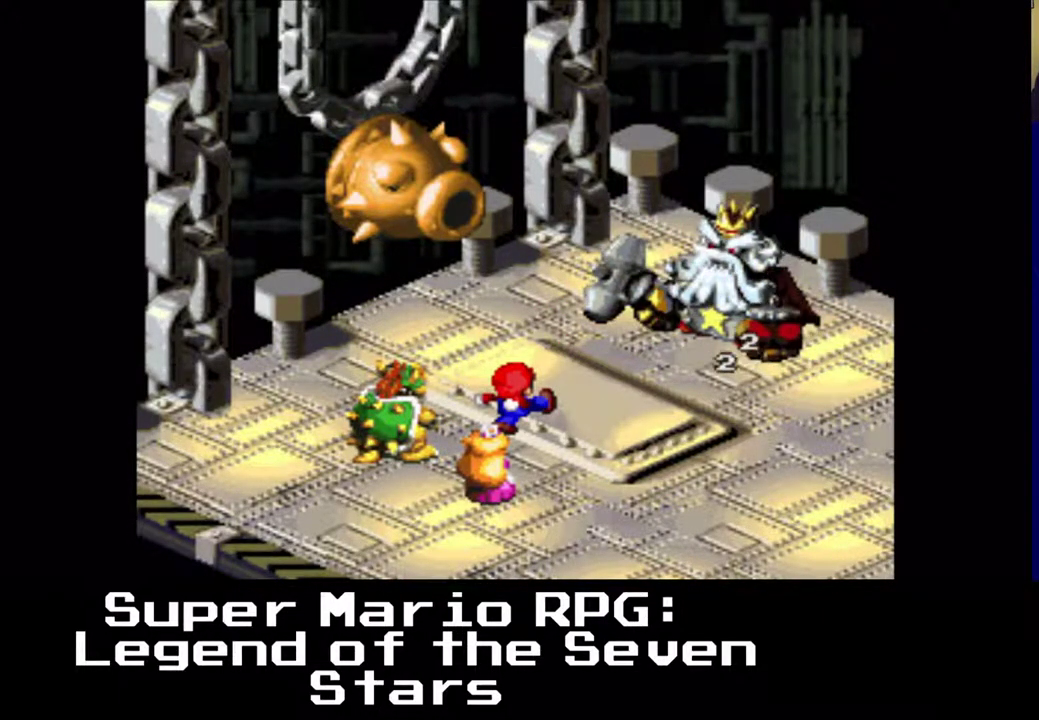
{"buttons": [], "events": []}
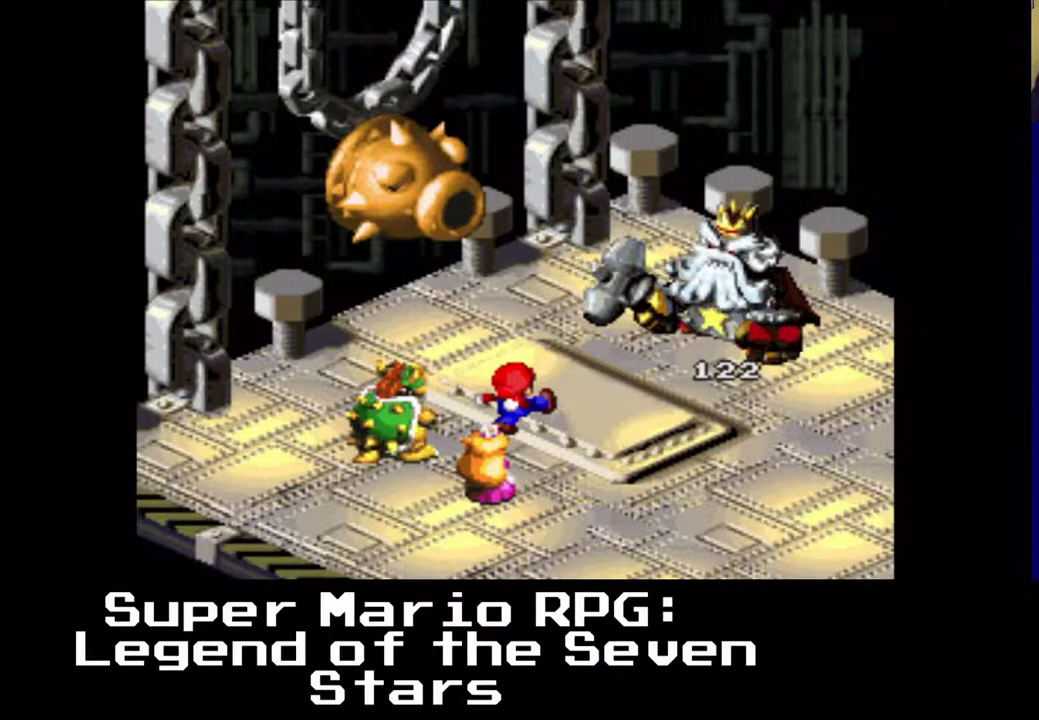
{"buttons": [], "events": []}
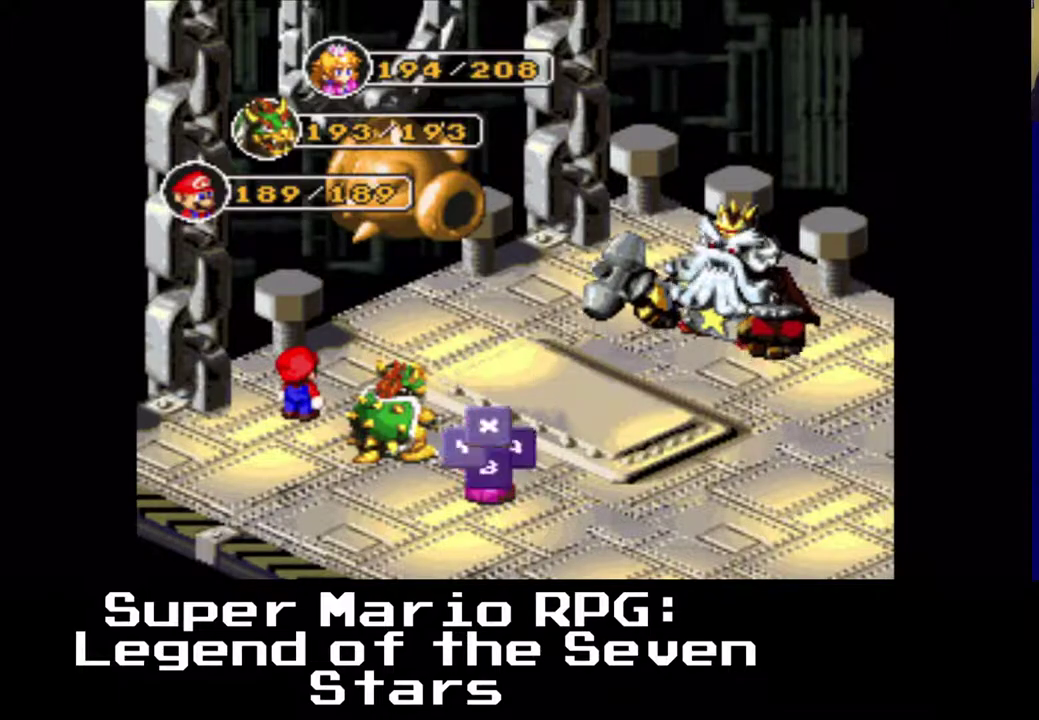
{"buttons": [], "events": []}
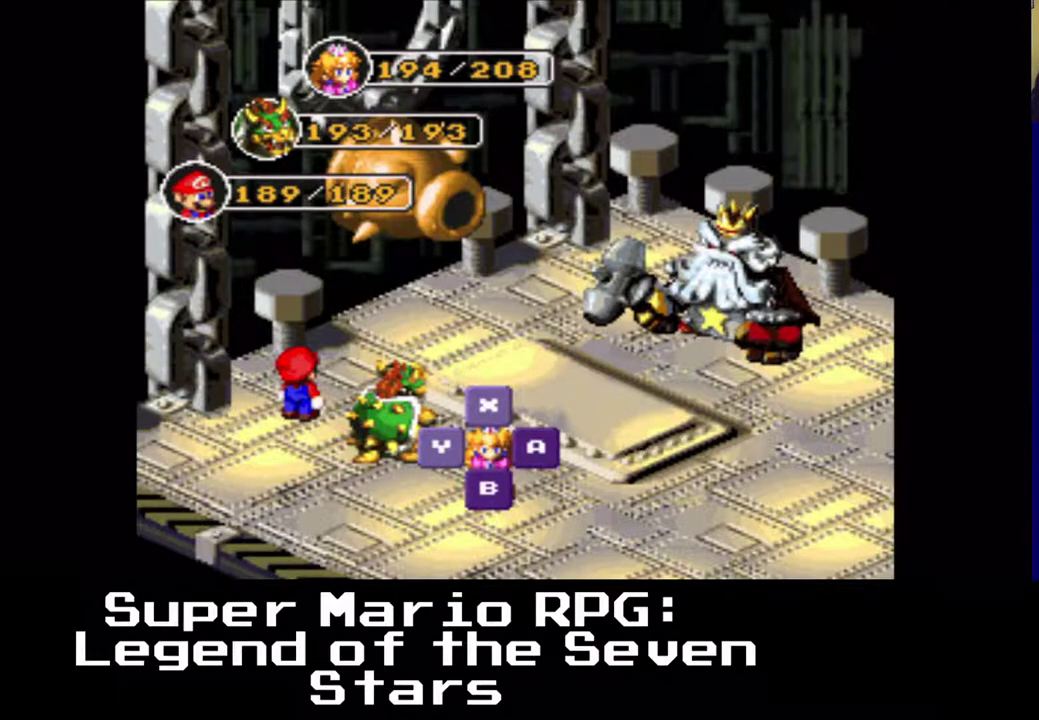
{"buttons": [], "events": []}
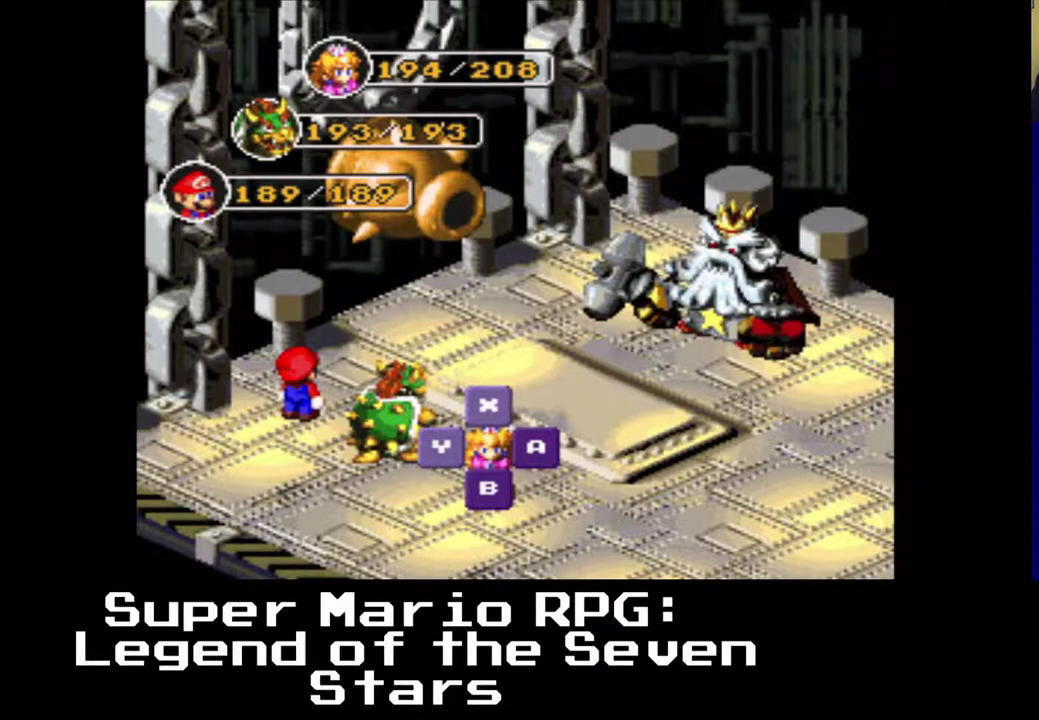
{"buttons": [], "events": []}
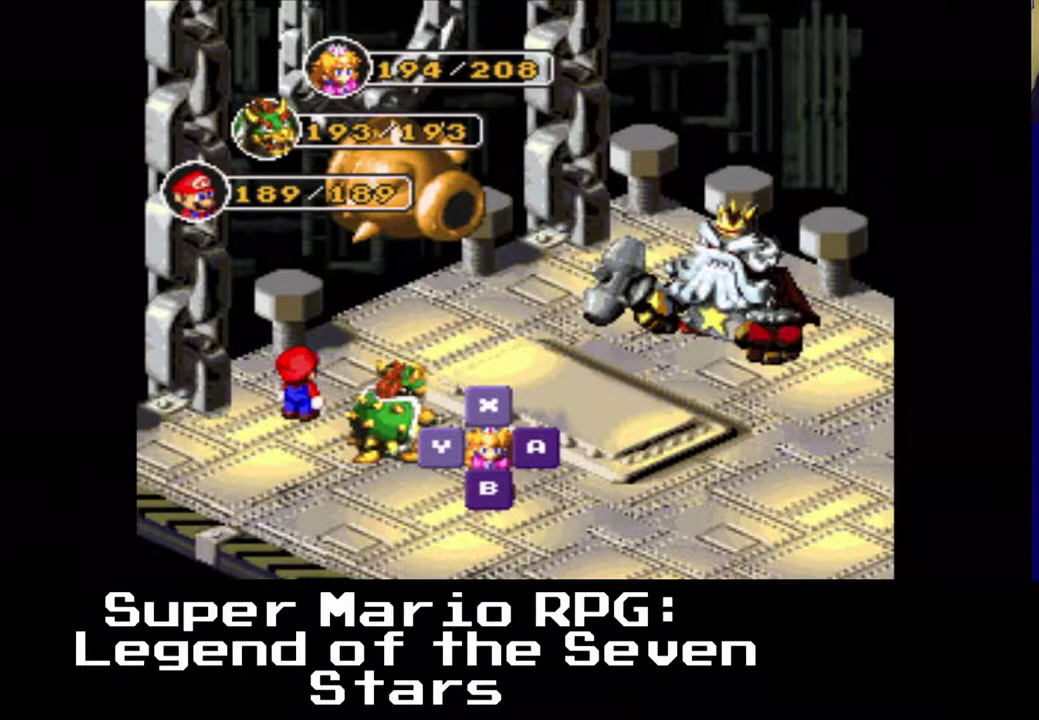
{"buttons": [], "events": []}
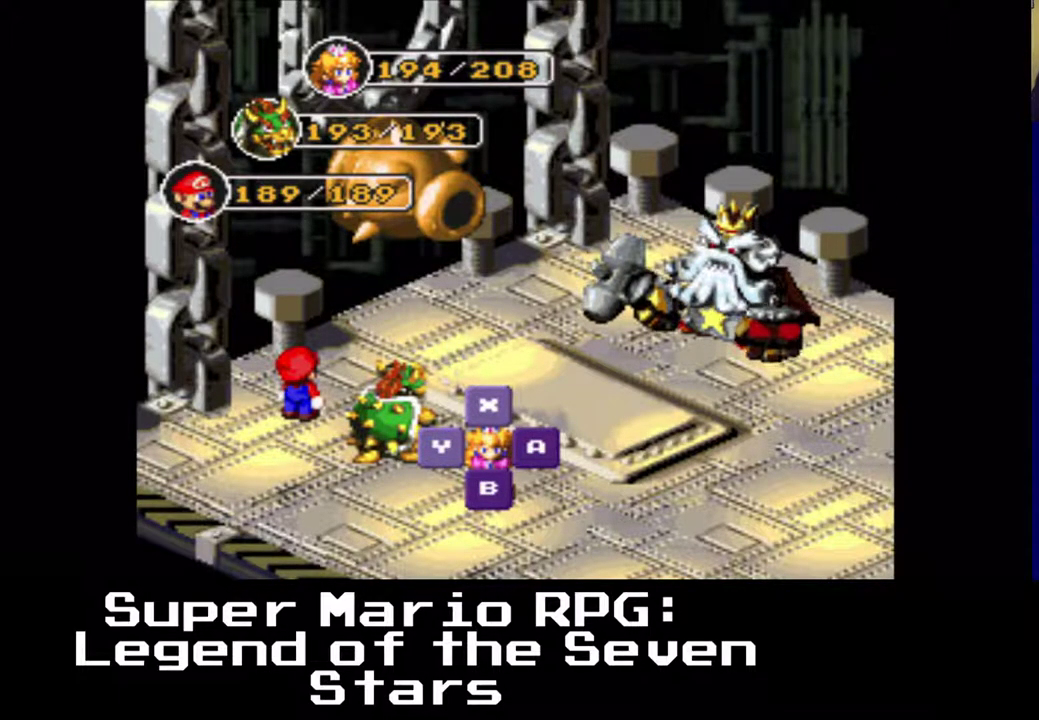
{"buttons": [], "events": [[233, "B", "down"], [383, "B", "up"]]}
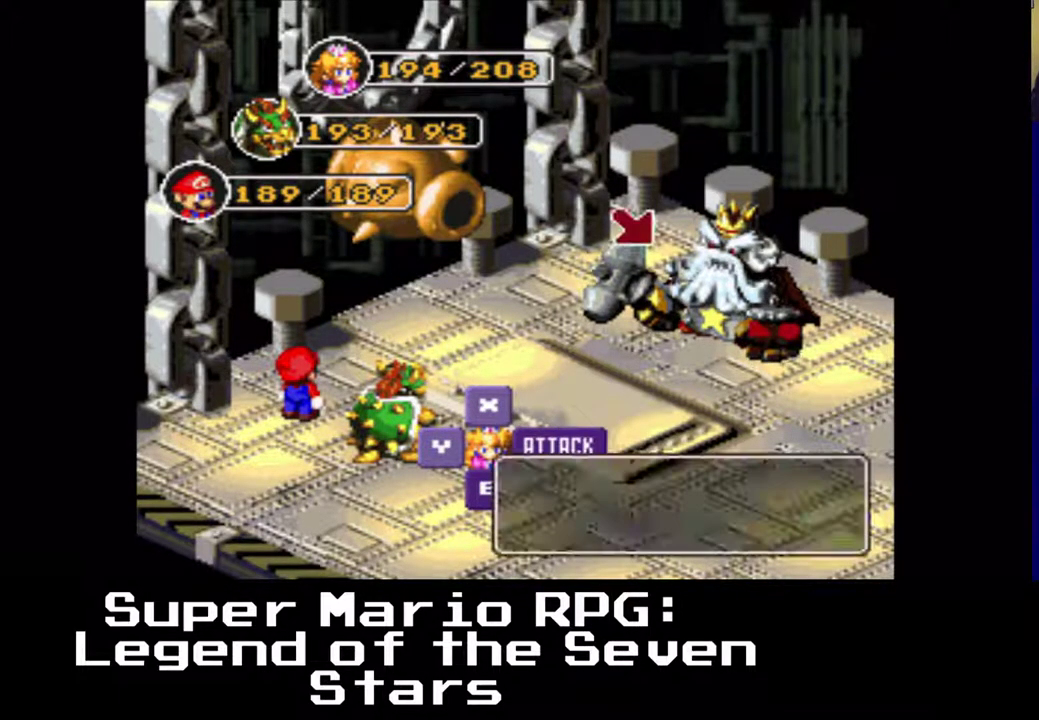
{"buttons": [], "events": [[233, "B", "down"], [350, "B", "up"]]}
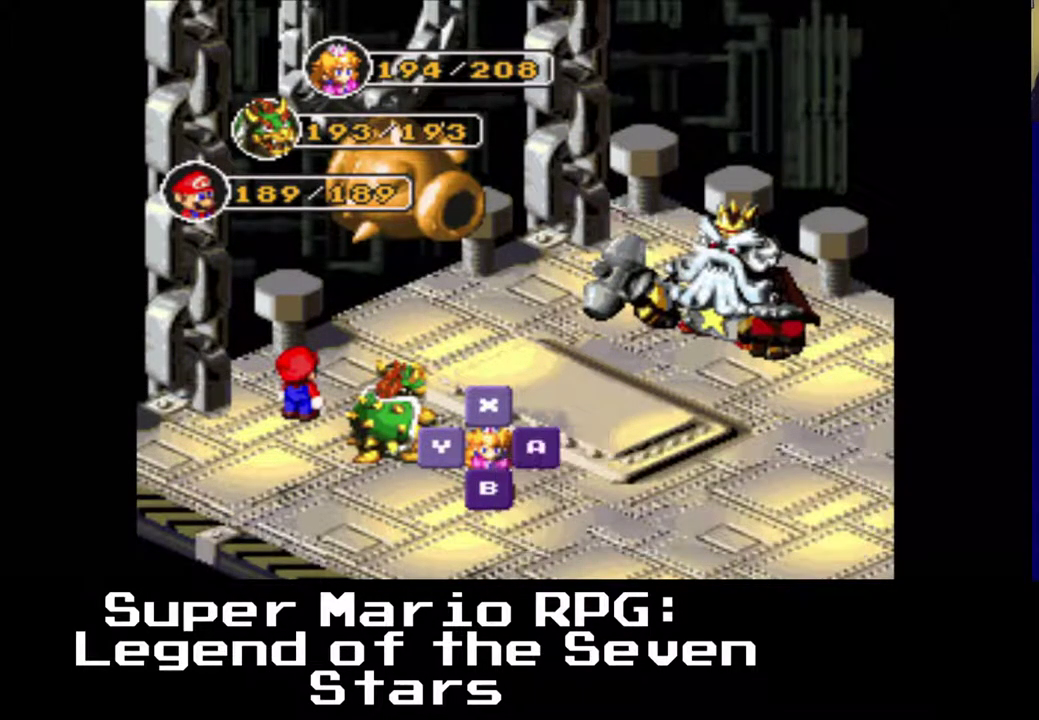
{"buttons": [], "events": []}
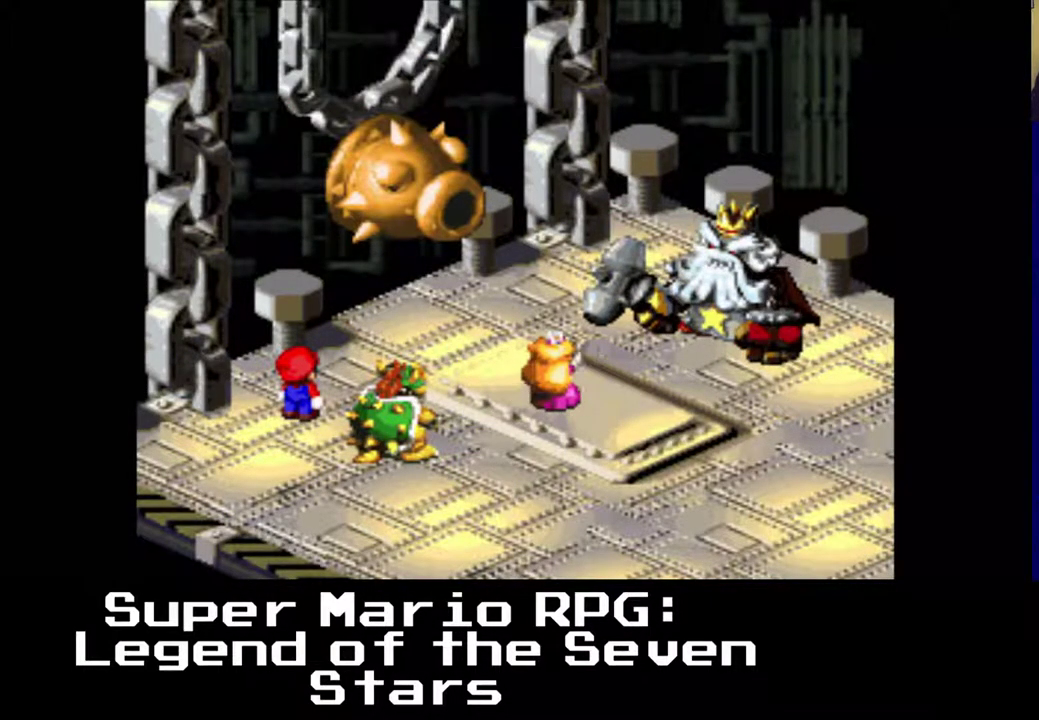
{"buttons": [], "events": [[100, "B", "down"], [217, "B", "up"]]}